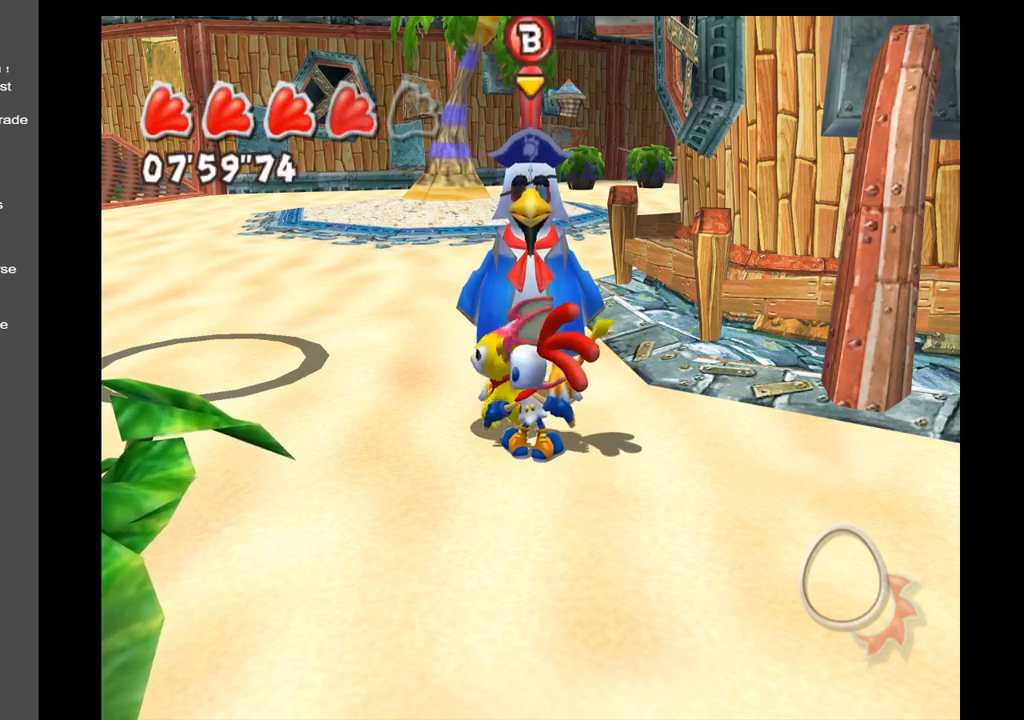
Gameplay with a controller (Xbox layout); each line is a JSON object with the inputs held at the frame after it. "events" lists button and stick changes between this image and that frame as [ms after this image, input, new state], when the widget could be followed in between. Not read: L3 R3.
{"buttons": [], "left_stick": "right", "right_stick": "center", "events": [[483, "left_stick", "right"]]}
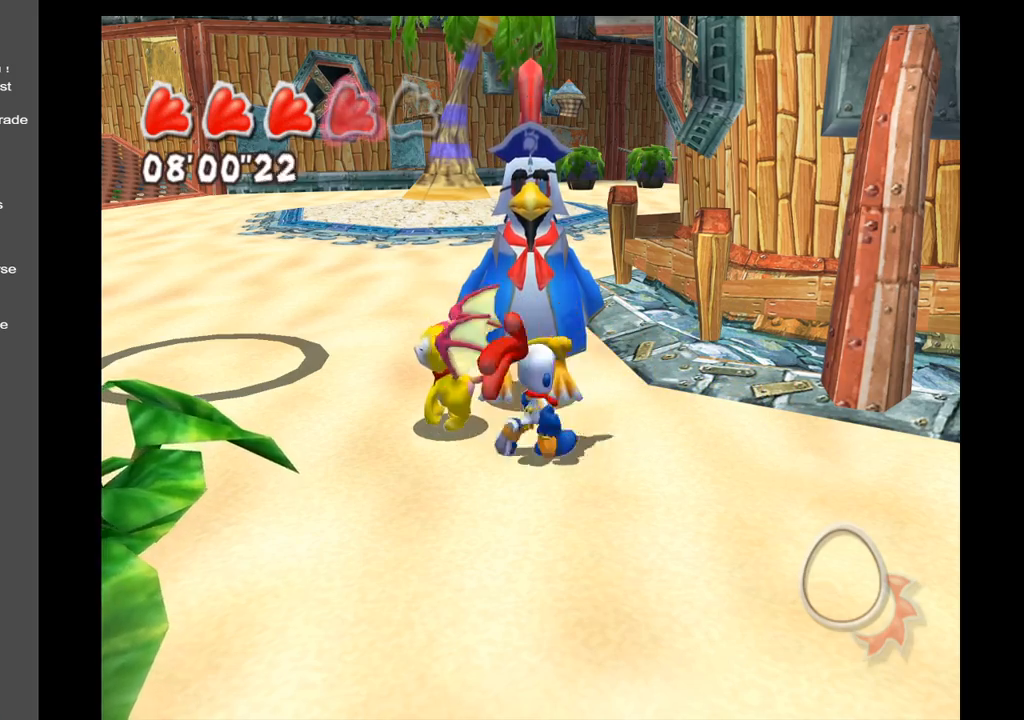
{"buttons": [], "left_stick": "down-left", "right_stick": "left", "events": [[350, "left_stick", "down-left"], [500, "right_stick", "left"]]}
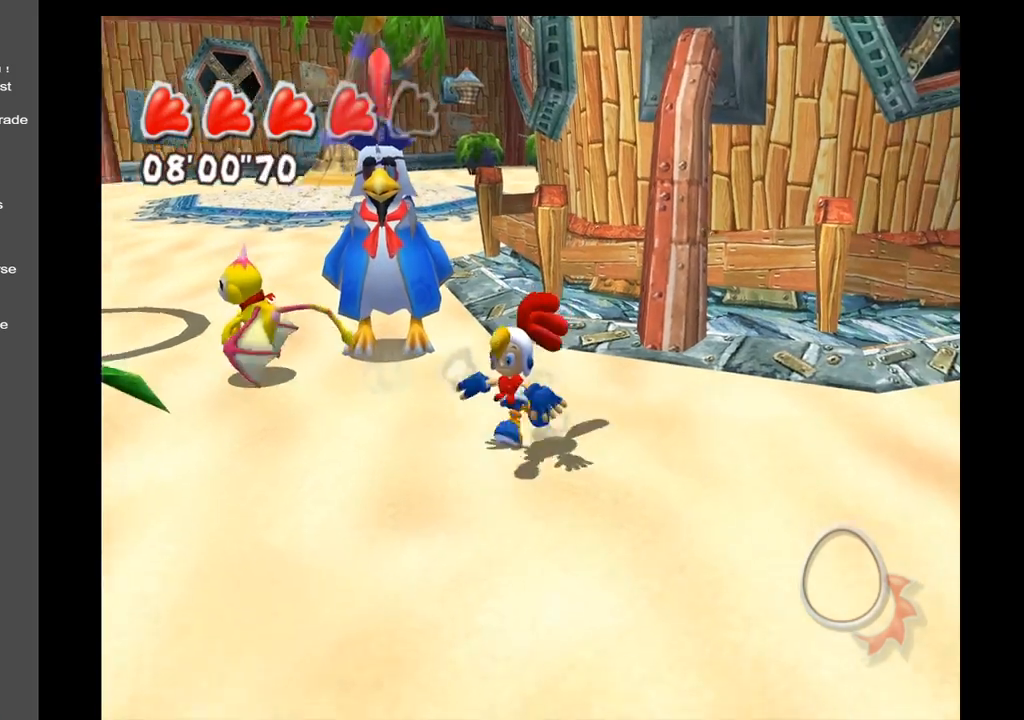
{"buttons": [], "left_stick": "up", "right_stick": "left", "events": [[117, "left_stick", "left"], [267, "left_stick", "up-left"], [417, "left_stick", "up"]]}
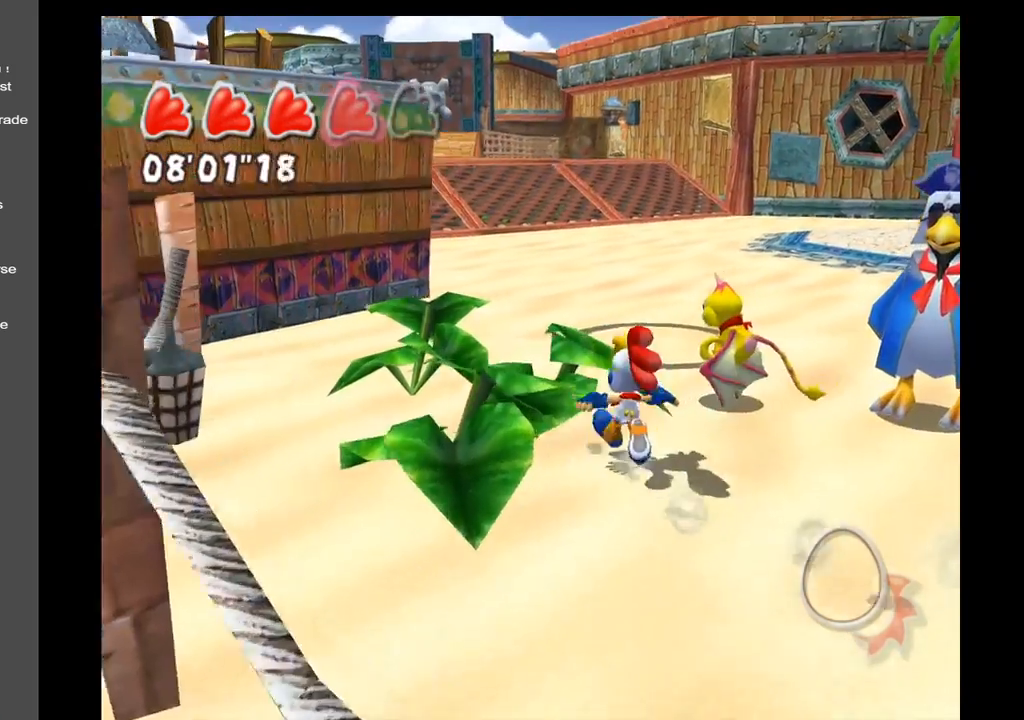
{"buttons": [], "left_stick": "up", "right_stick": "center", "events": [[50, "right_stick", "center"]]}
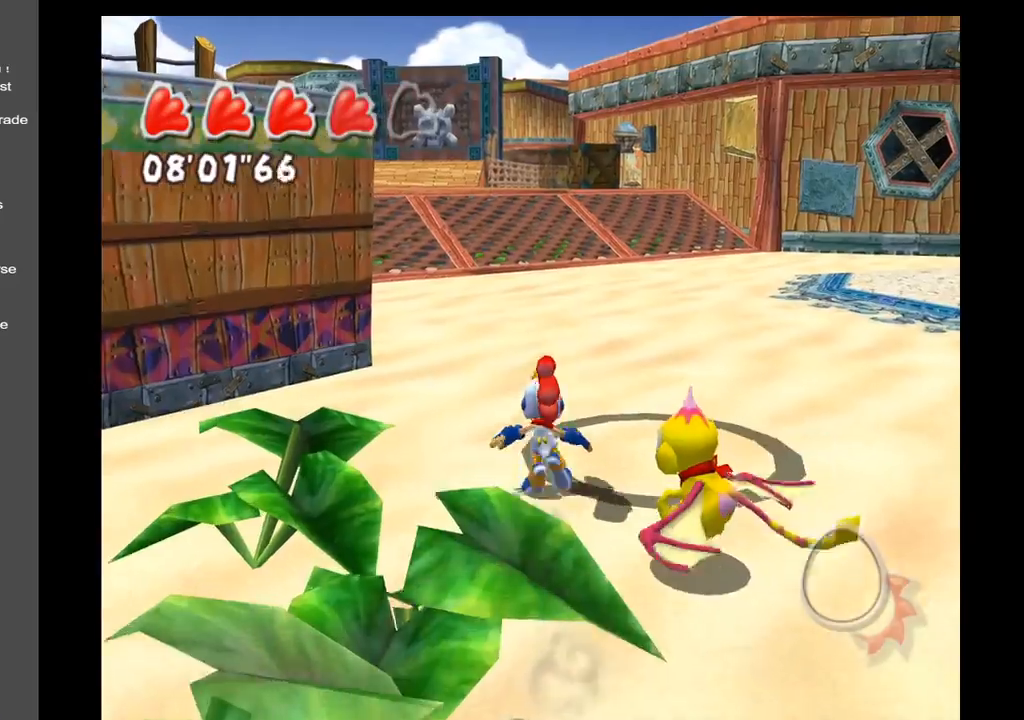
{"buttons": [], "left_stick": "up", "right_stick": "right", "events": [[33, "right_stick", "right"]]}
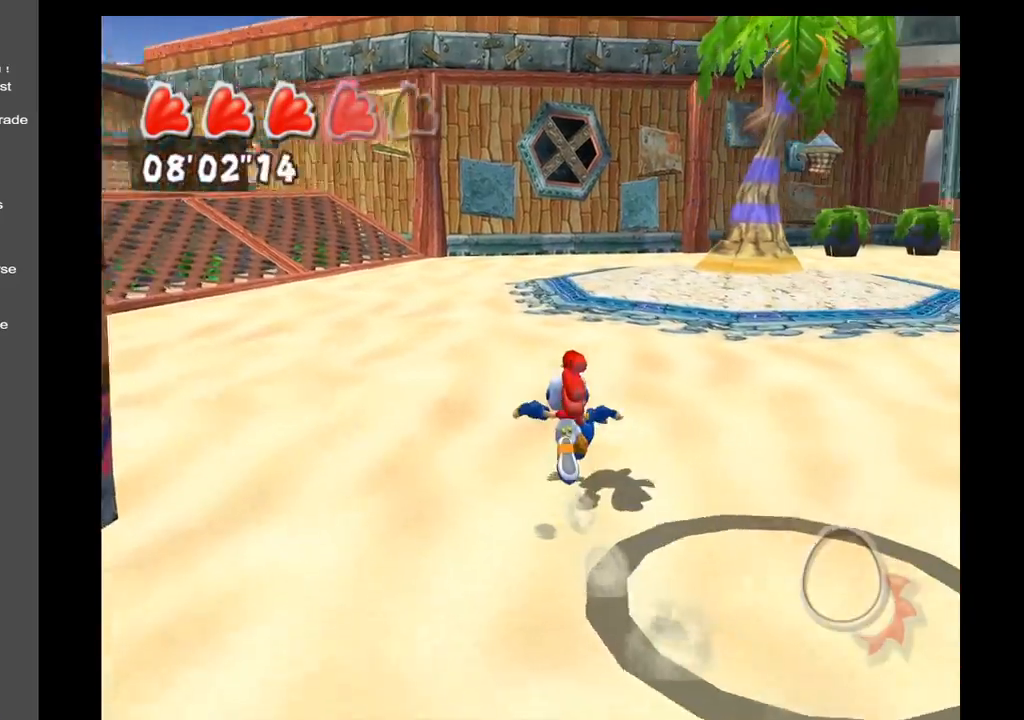
{"buttons": [], "left_stick": "up", "right_stick": "up-right", "events": [[100, "right_stick", "up-right"]]}
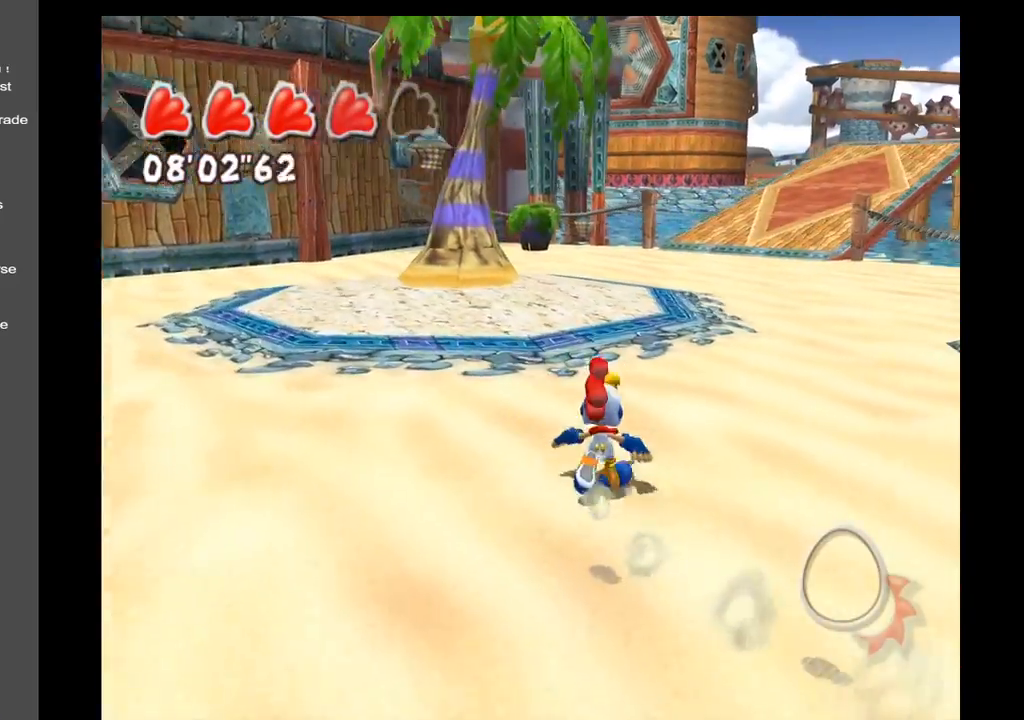
{"buttons": [], "left_stick": "up-left", "right_stick": "up-right", "events": [[300, "left_stick", "up-left"]]}
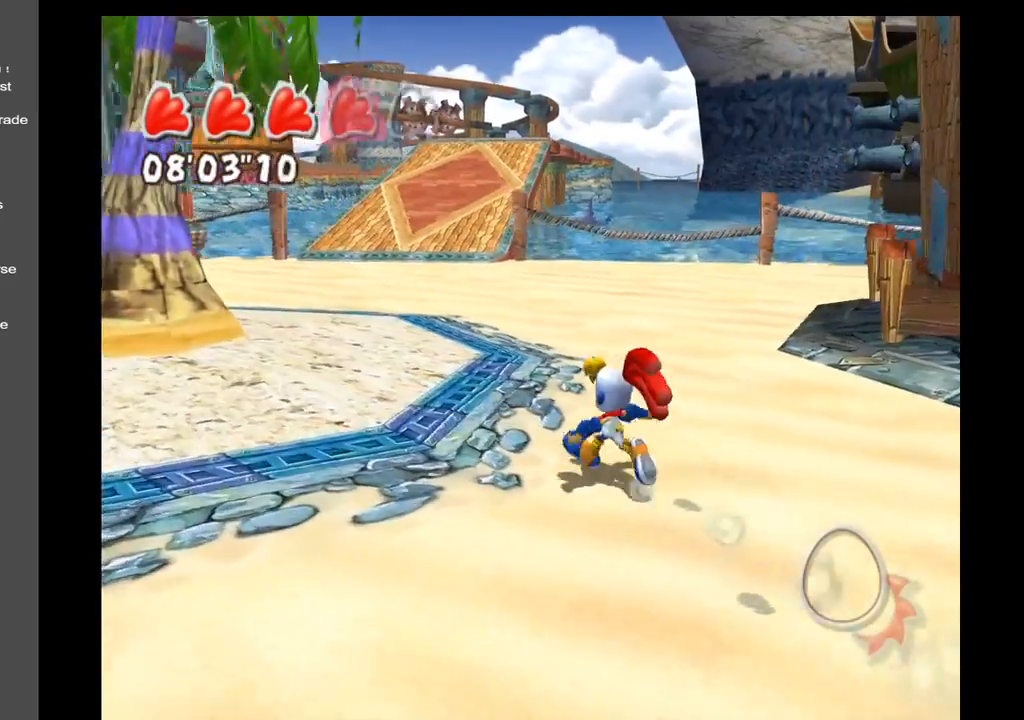
{"buttons": [], "left_stick": "up-left", "right_stick": "right", "events": [[150, "right_stick", "center"], [433, "right_stick", "right"]]}
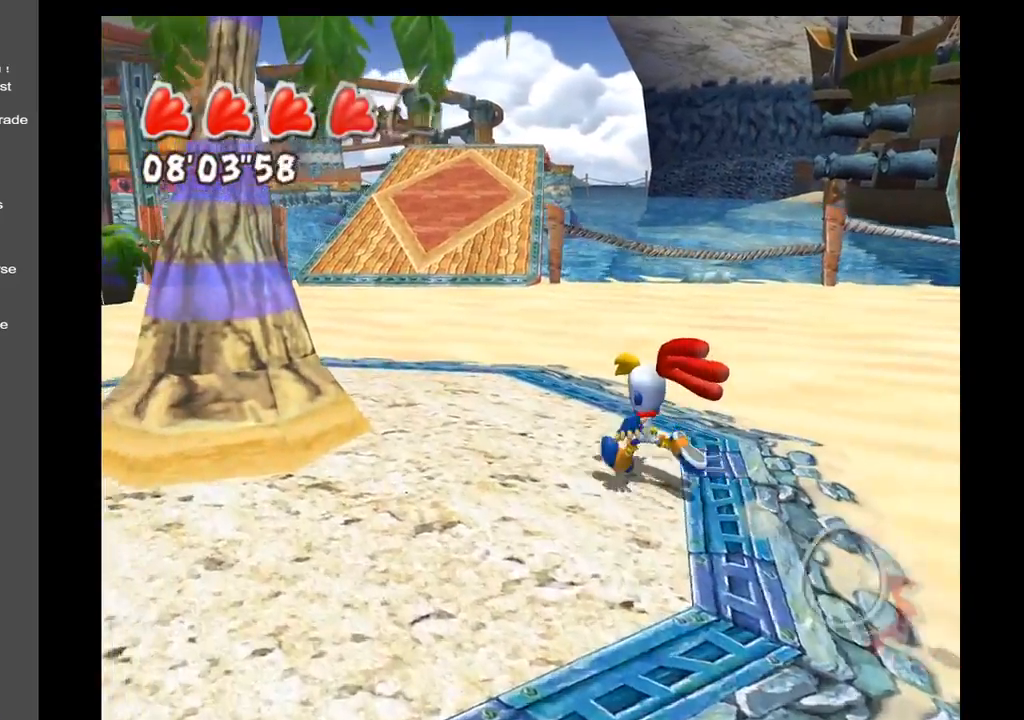
{"buttons": [], "left_stick": "up-left", "right_stick": "right", "events": [[217, "left_stick", "left"], [333, "left_stick", "up-left"]]}
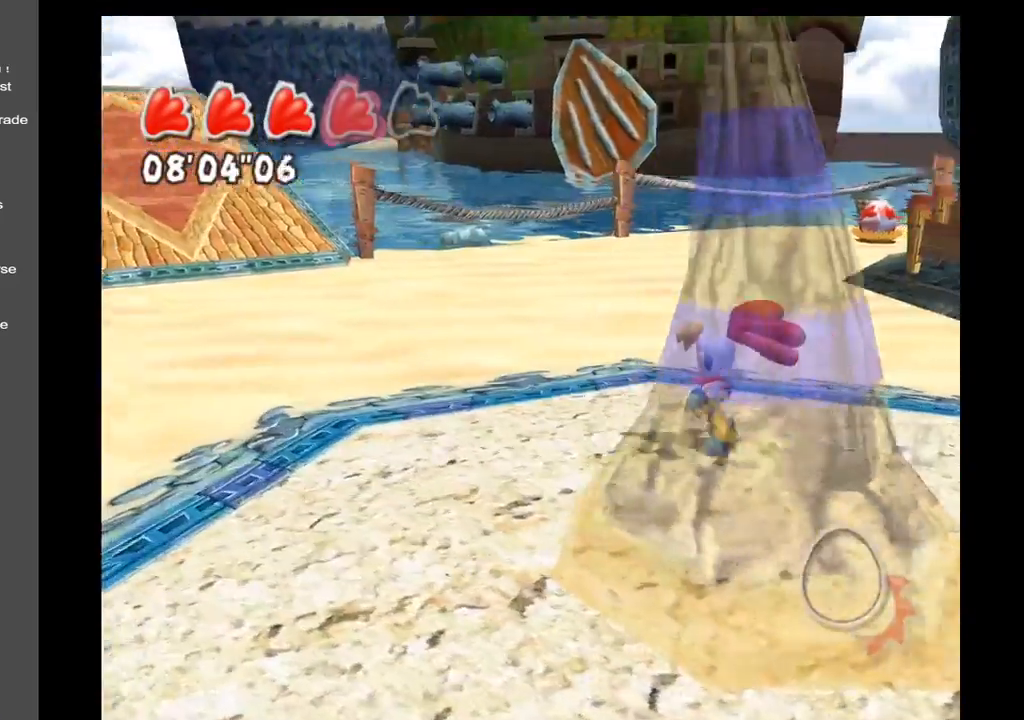
{"buttons": [], "left_stick": "up-left", "right_stick": "right", "events": []}
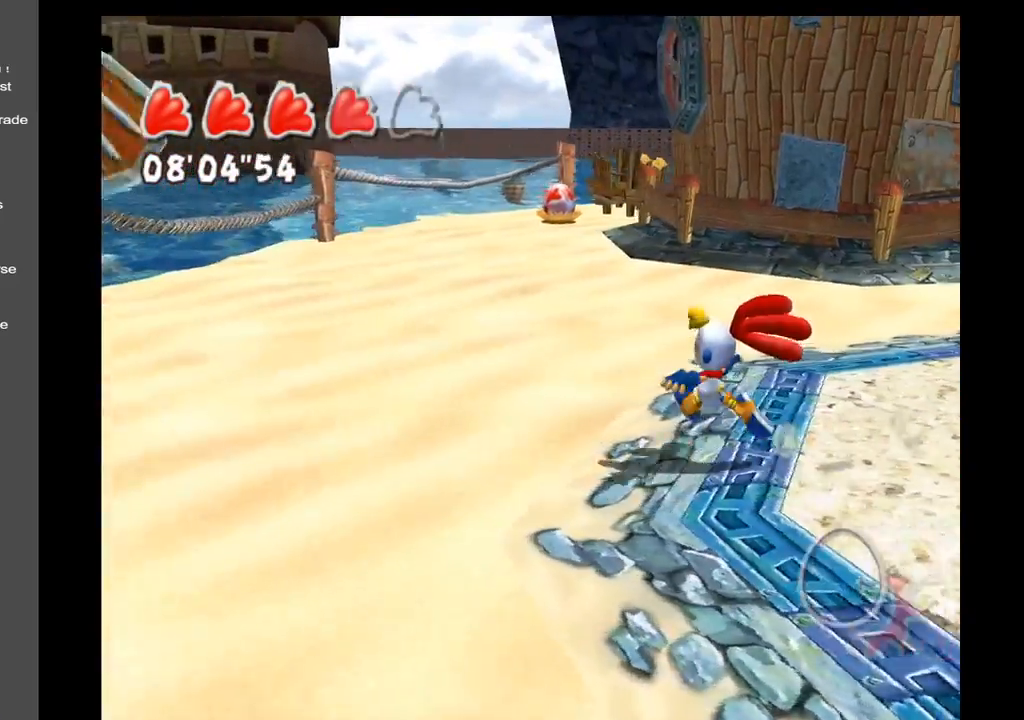
{"buttons": [], "left_stick": "up-left", "right_stick": "right", "events": []}
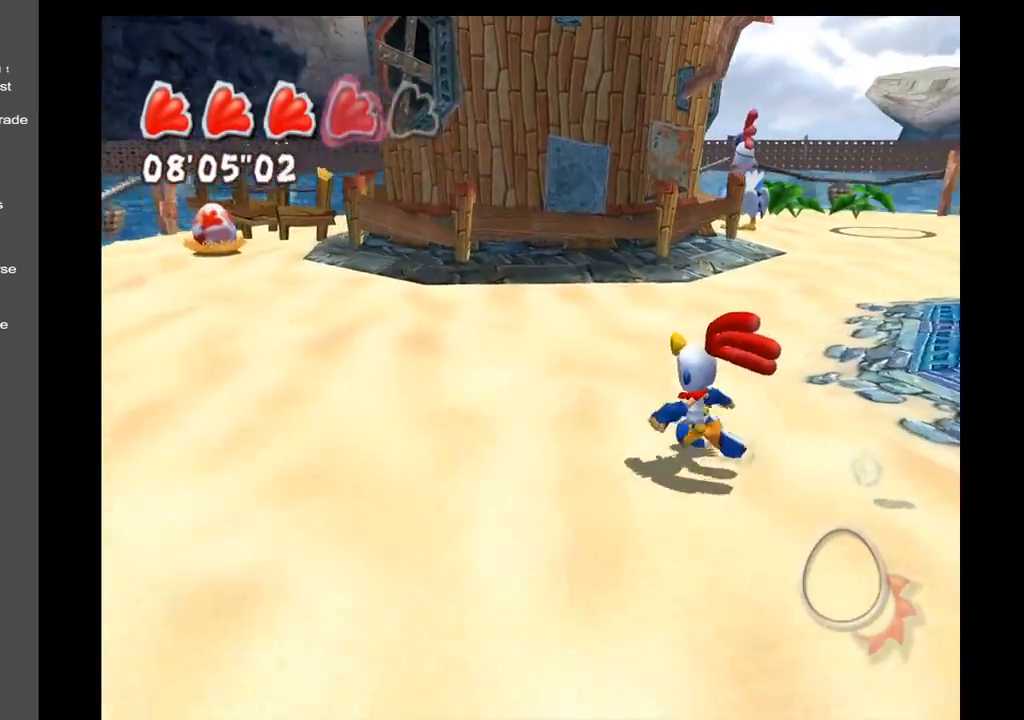
{"buttons": [], "left_stick": "up-left", "right_stick": "right", "events": []}
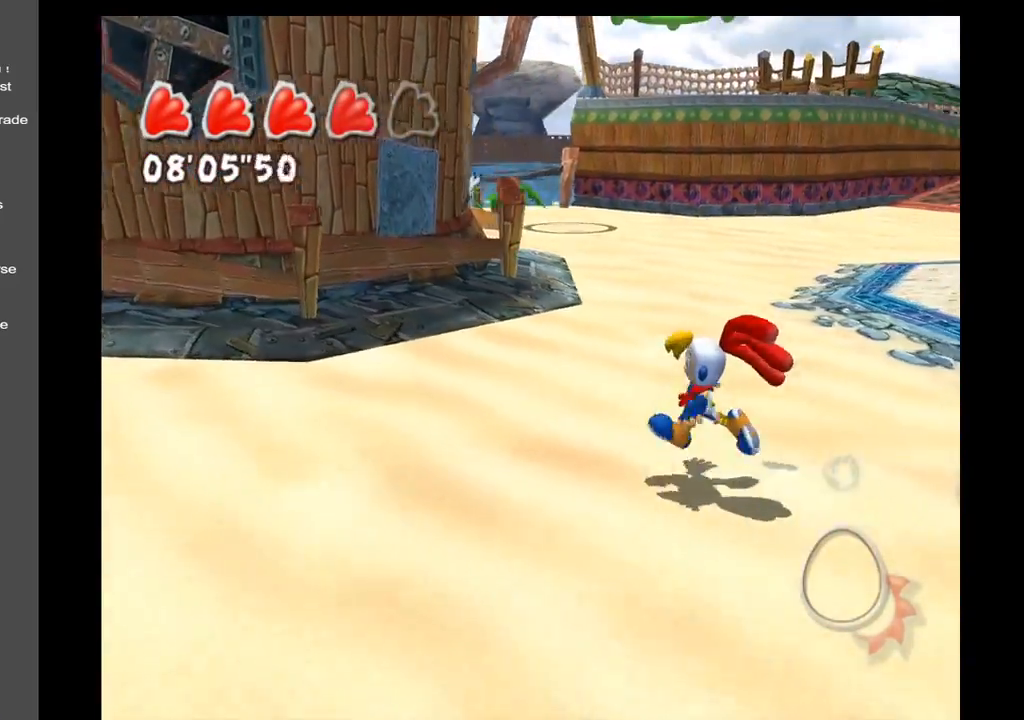
{"buttons": [], "left_stick": "left", "right_stick": "up-right", "events": [[50, "left_stick", "left"], [50, "right_stick", "up-right"]]}
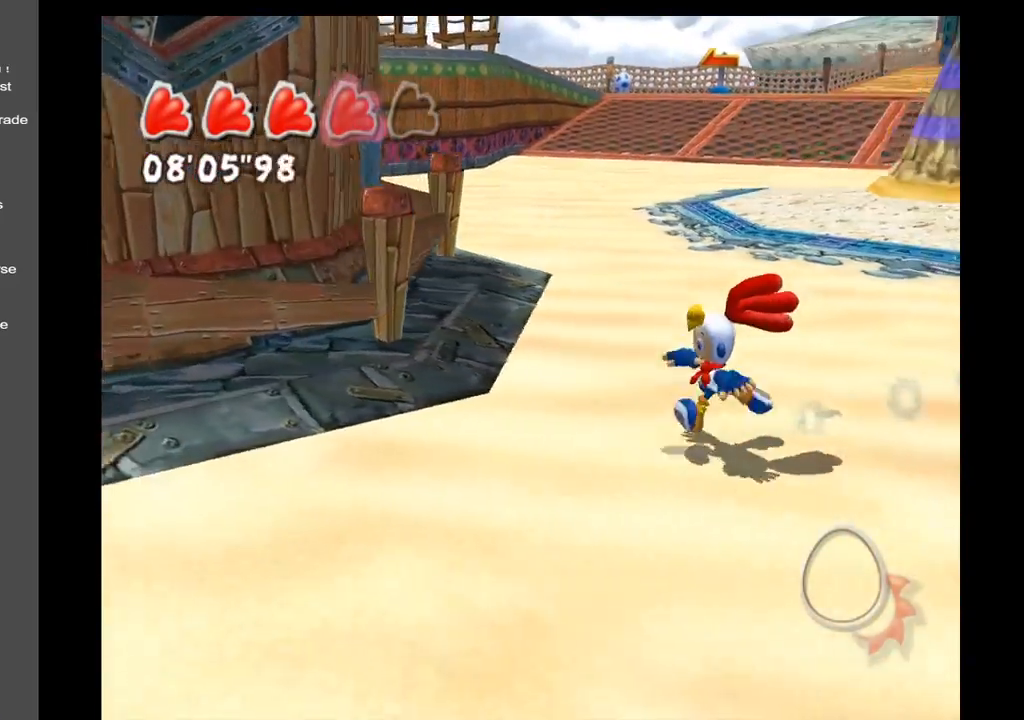
{"buttons": [], "left_stick": "down-left", "right_stick": "center", "events": [[283, "left_stick", "down-left"], [383, "right_stick", "center"]]}
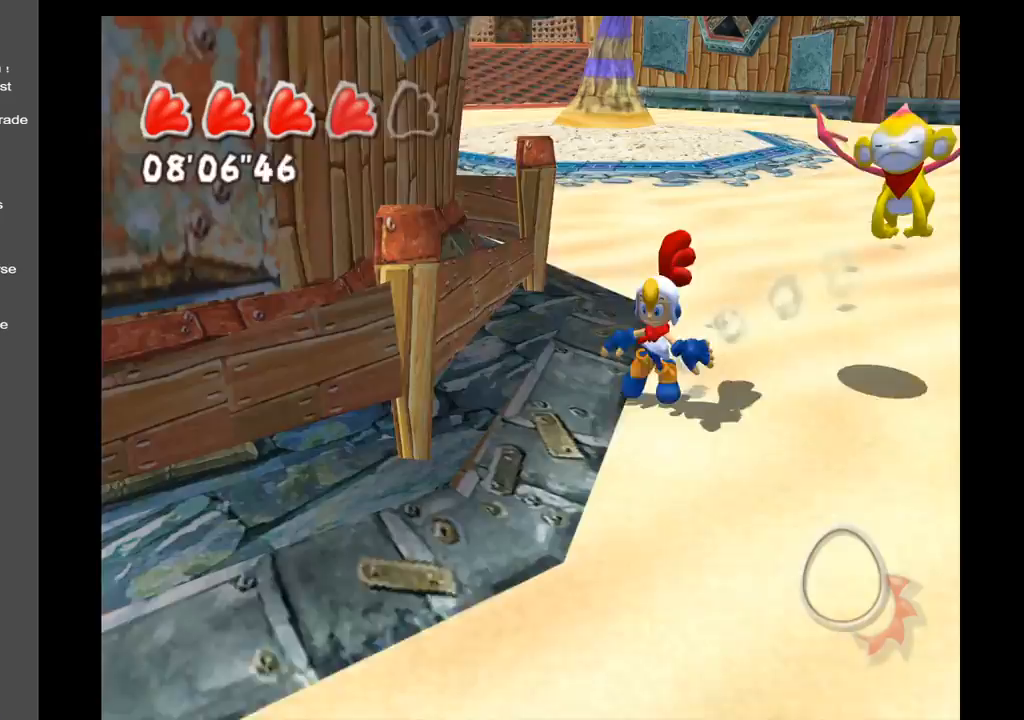
{"buttons": [], "left_stick": "down-right", "right_stick": "center", "events": [[350, "left_stick", "down"], [450, "left_stick", "down-right"]]}
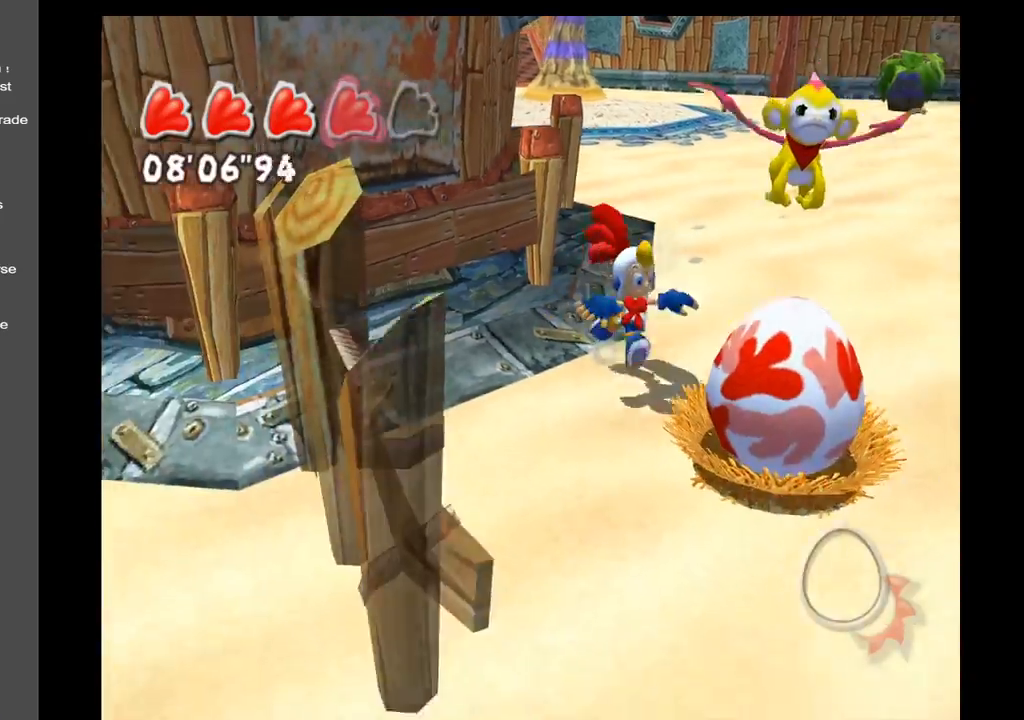
{"buttons": [], "left_stick": "up", "right_stick": "center", "events": [[250, "left_stick", "up-right"], [467, "left_stick", "up"]]}
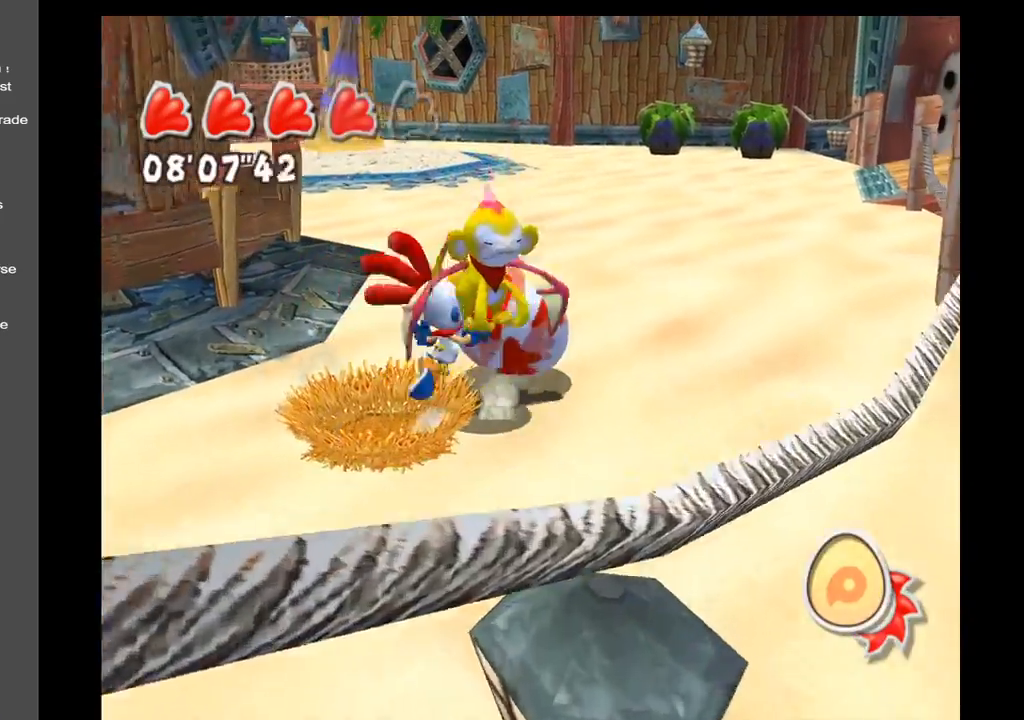
{"buttons": [], "left_stick": "up", "right_stick": "center", "events": []}
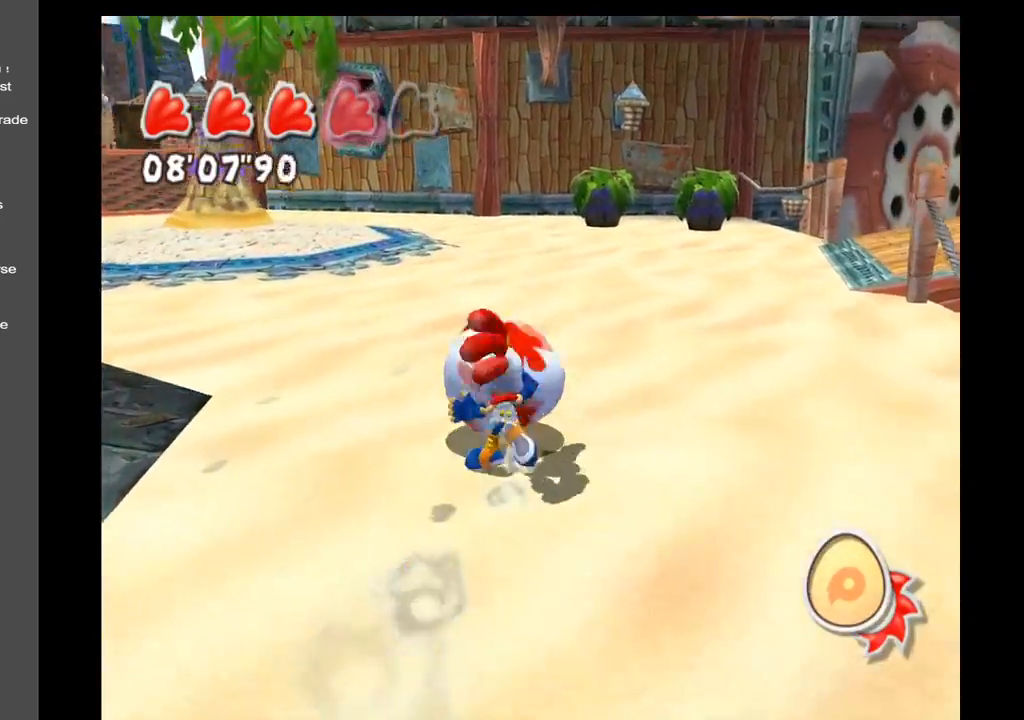
{"buttons": [], "left_stick": "up", "right_stick": "center", "events": [[67, "right_stick", "left"], [367, "right_stick", "center"]]}
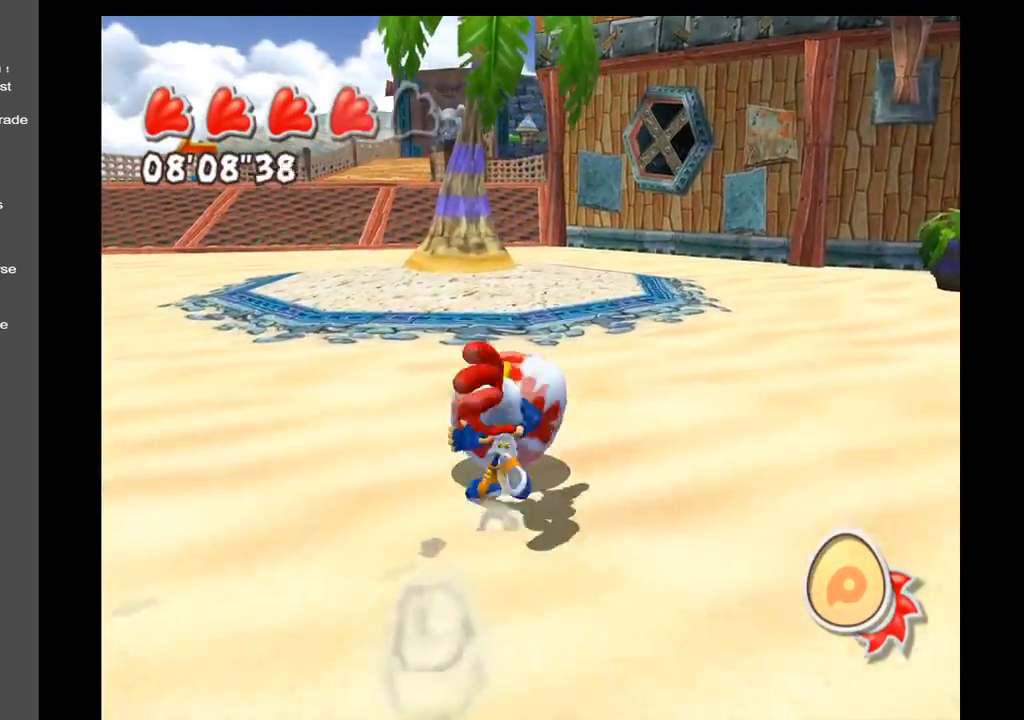
{"buttons": [], "left_stick": "up", "right_stick": "center", "events": []}
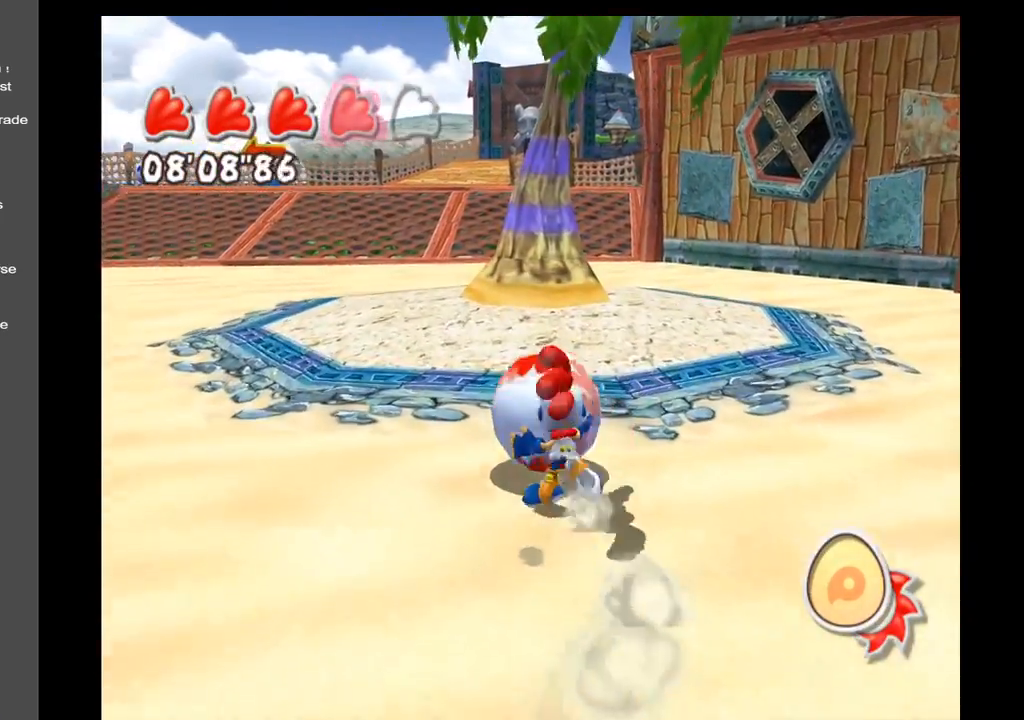
{"buttons": [], "left_stick": "up", "right_stick": "center", "events": []}
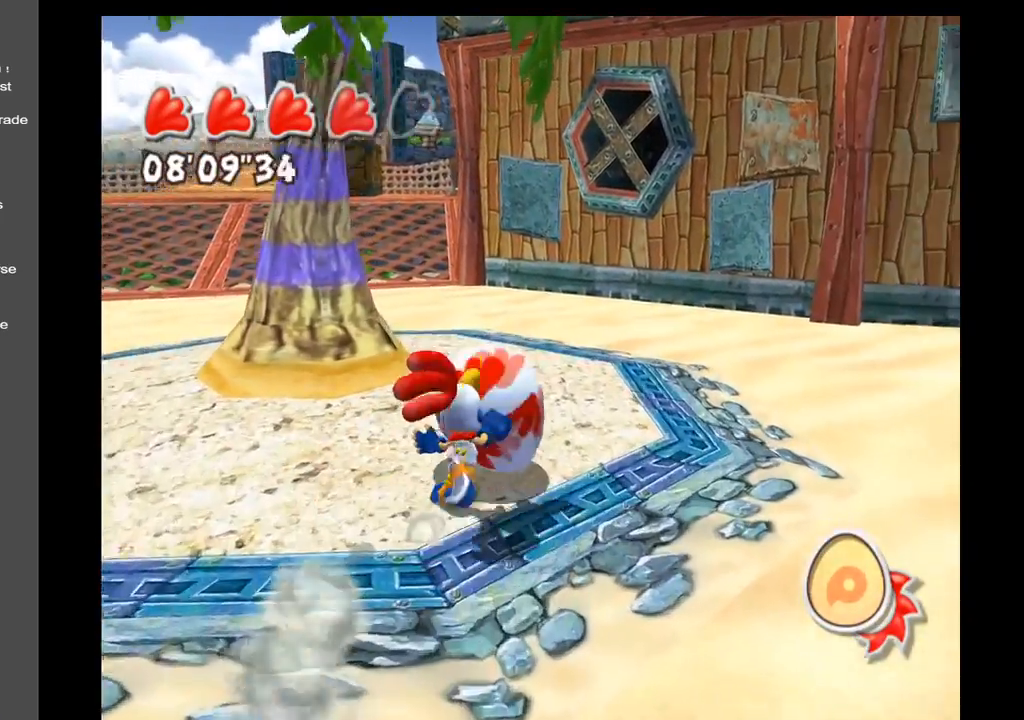
{"buttons": [], "left_stick": "up", "right_stick": "left", "events": [[400, "right_stick", "left"]]}
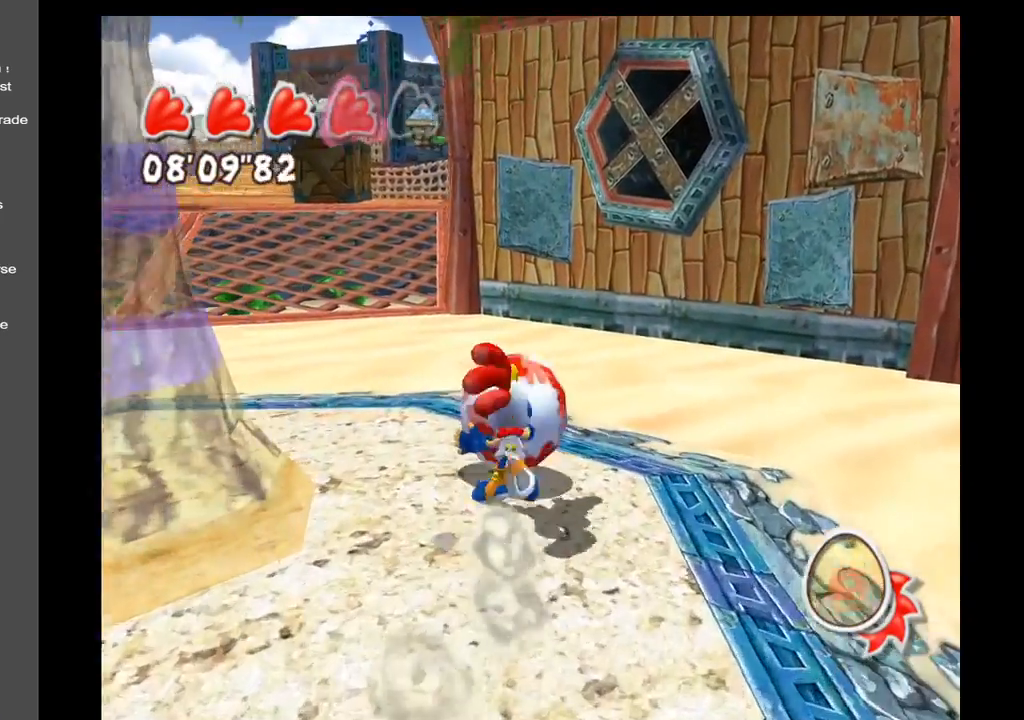
{"buttons": [], "left_stick": "up", "right_stick": "center", "events": [[433, "right_stick", "center"]]}
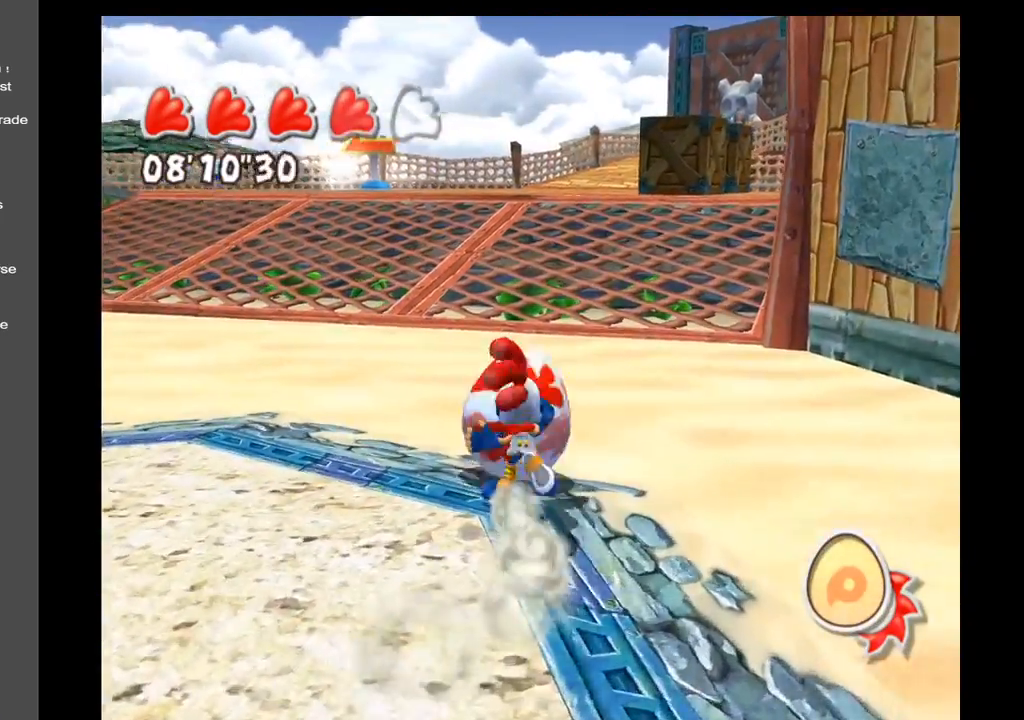
{"buttons": [], "left_stick": "up", "right_stick": "right", "events": [[350, "right_stick", "right"]]}
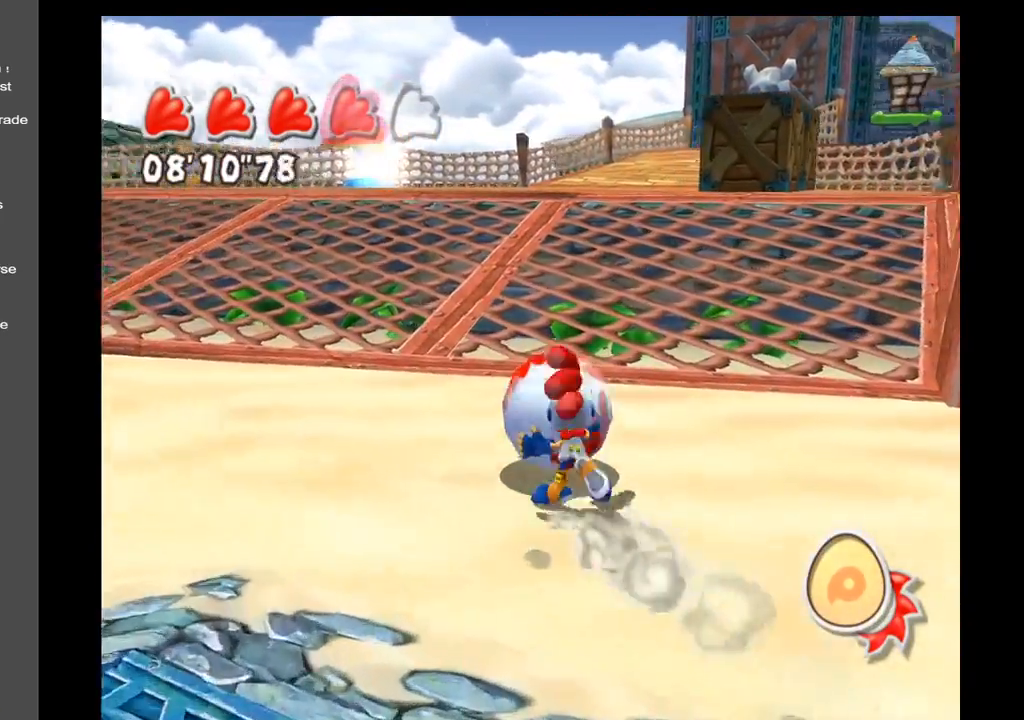
{"buttons": [], "left_stick": "up", "right_stick": "center", "events": [[267, "right_stick", "center"]]}
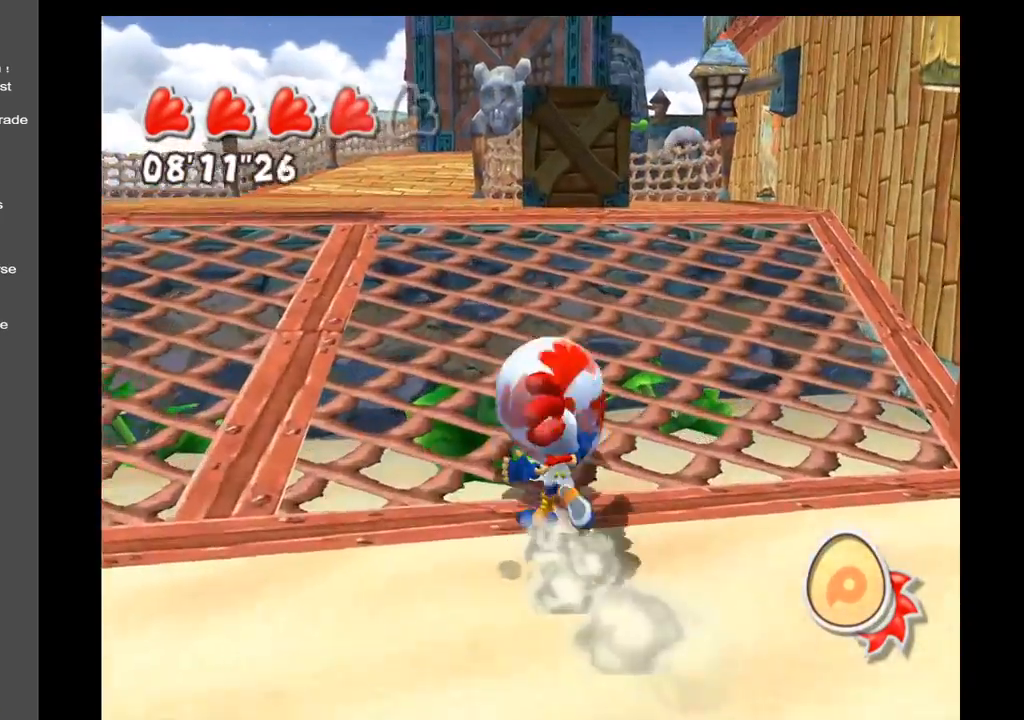
{"buttons": [], "left_stick": "up", "right_stick": "center", "events": []}
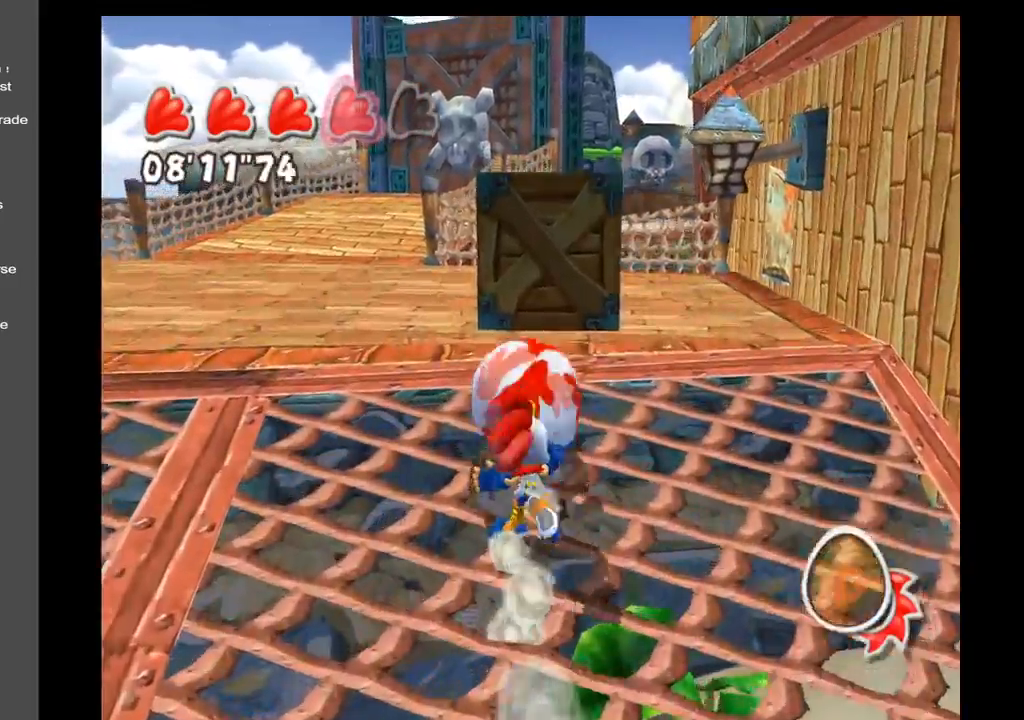
{"buttons": [], "left_stick": "up", "right_stick": "right", "events": [[183, "right_stick", "right"]]}
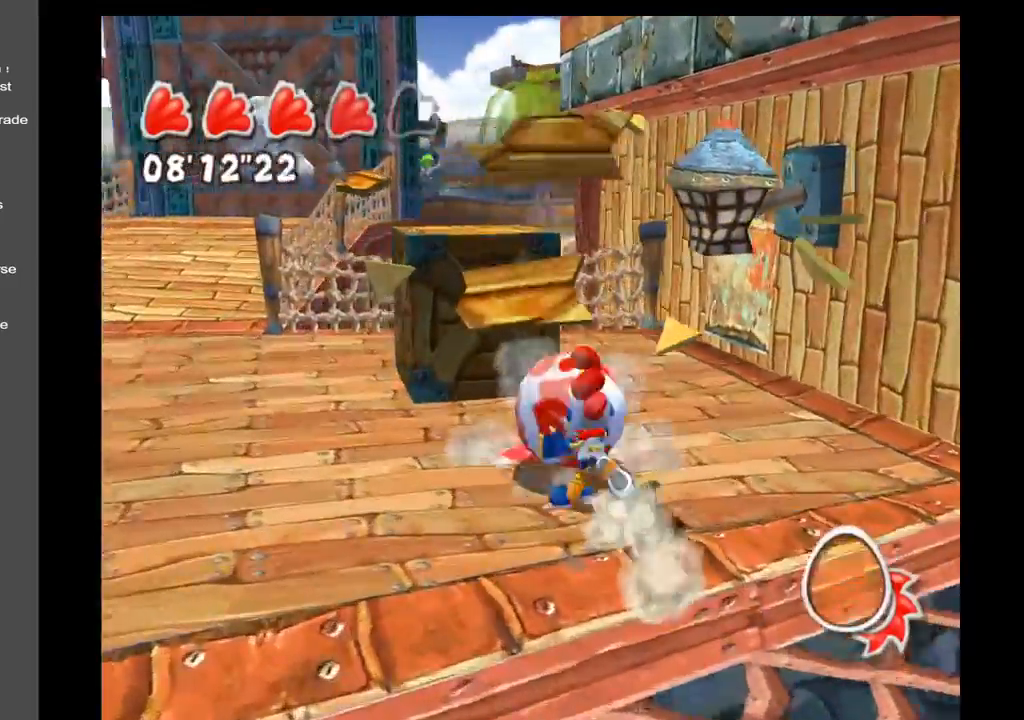
{"buttons": [], "left_stick": "down-left", "right_stick": "right", "events": [[33, "left_stick", "up-left"], [317, "left_stick", "left"], [483, "left_stick", "down-left"]]}